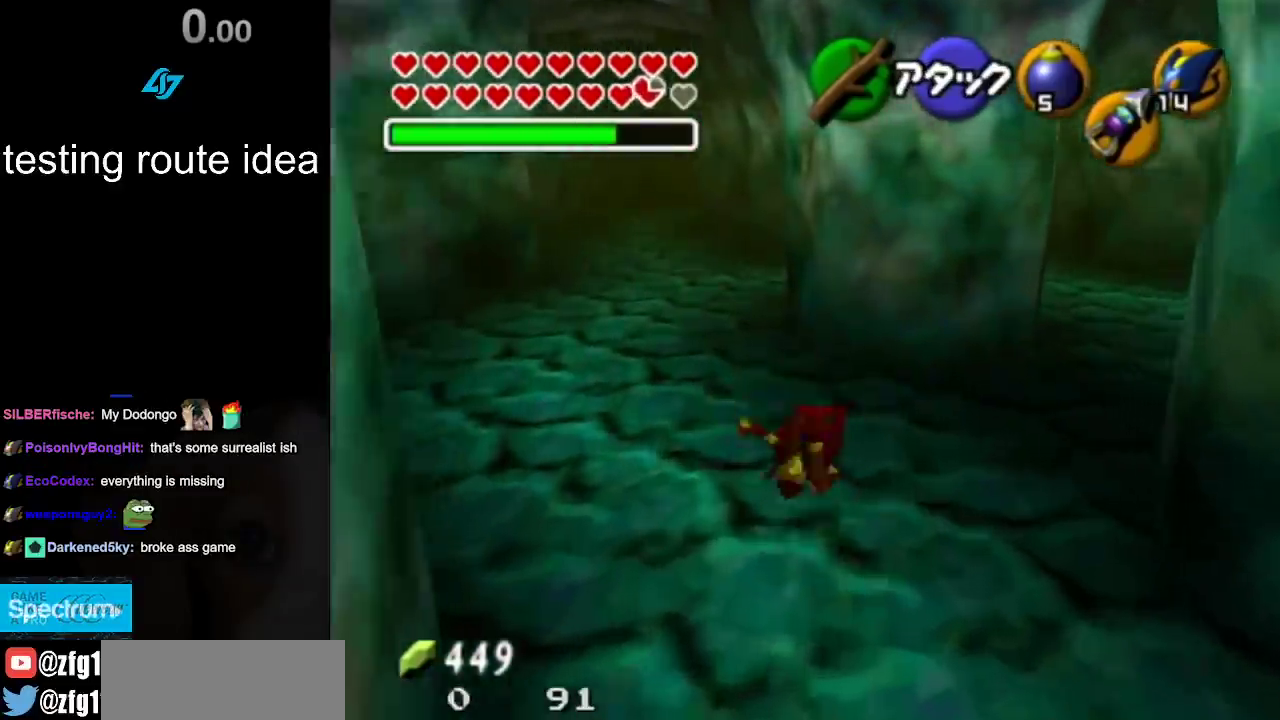
Gameplay with a controller; each line is a JSON object with the inputs held at the frame after it. "events" lists button and stick changes between this image and that frame as [ms after this image, input, new state], when the widget could be followed in between. Not read: L3 R3.
{"buttons": [], "left_stick": "up-left", "right_stick": "center", "events": [[367, "left_stick", "up-left"]]}
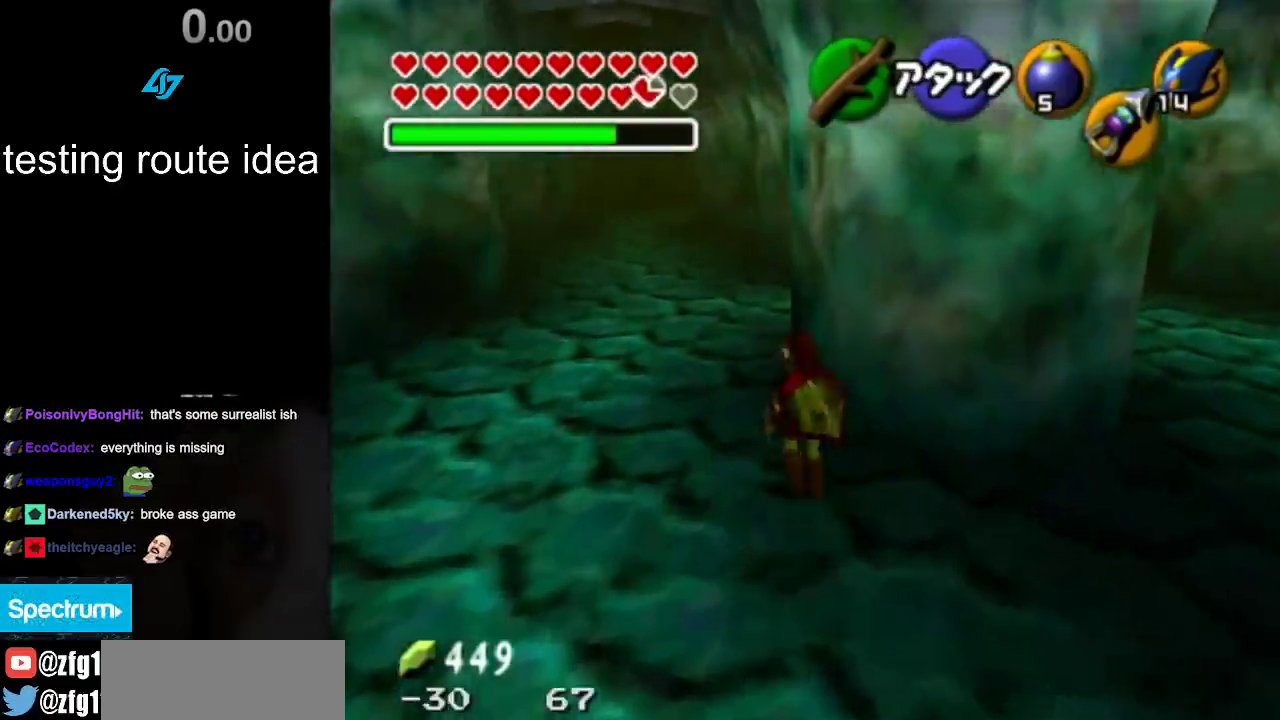
{"buttons": [], "left_stick": "up-left", "right_stick": "center", "events": [[33, "CROSS", "down"], [183, "CROSS", "up"]]}
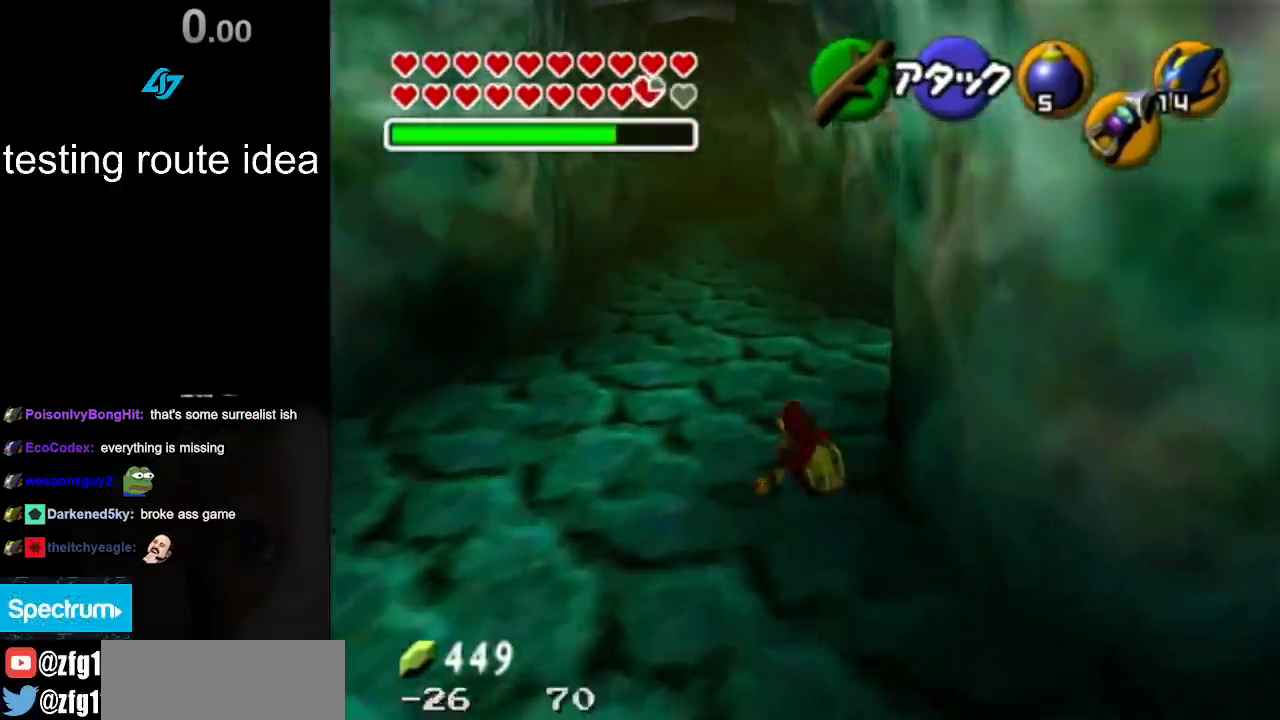
{"buttons": ["CROSS"], "left_stick": "up", "right_stick": "center", "events": [[33, "left_stick", "up"], [283, "CROSS", "down"]]}
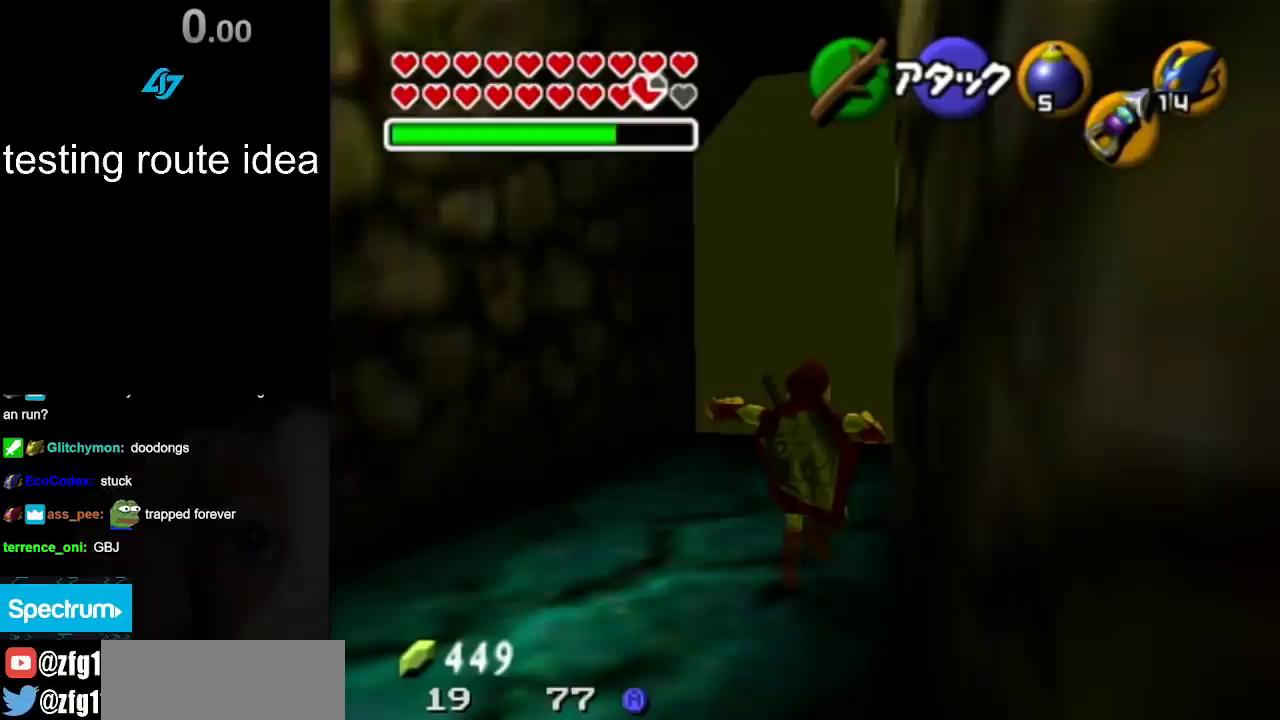
{"buttons": ["CROSS"], "left_stick": "up", "right_stick": "center", "events": []}
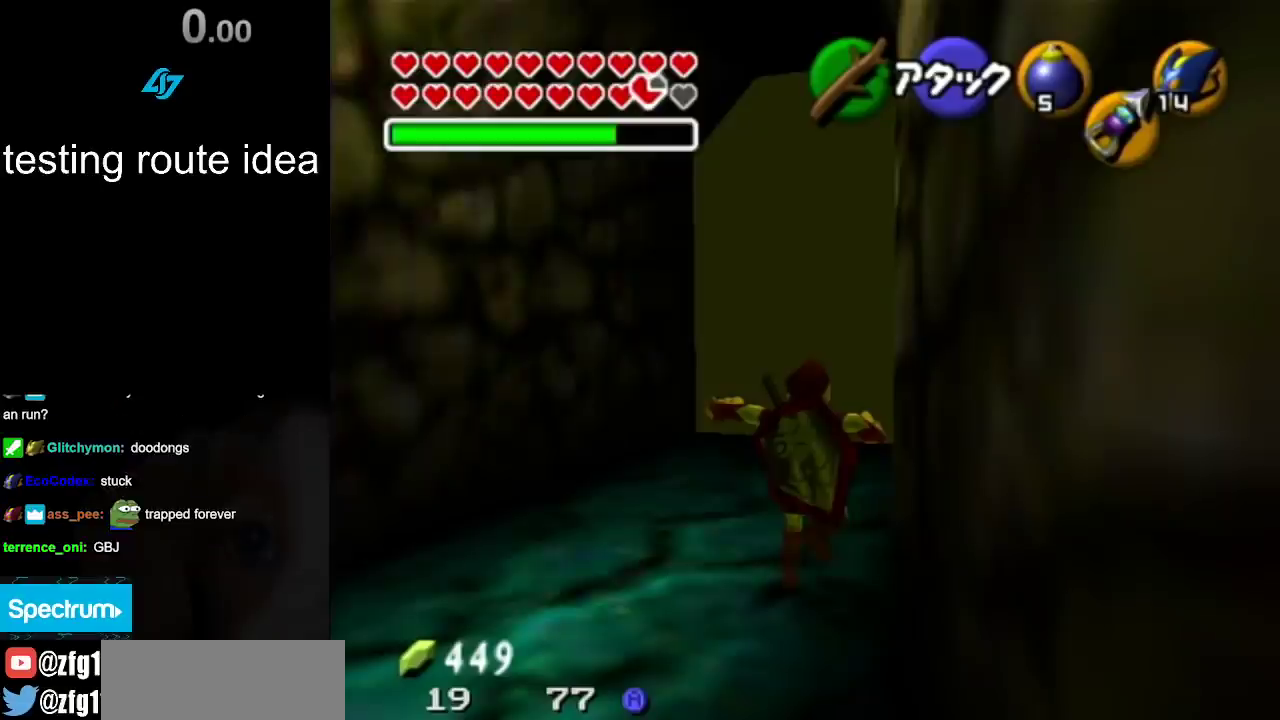
{"buttons": [], "left_stick": "up", "right_stick": "center", "events": [[417, "CROSS", "up"], [417, "left_stick", "center"], [483, "left_stick", "up"]]}
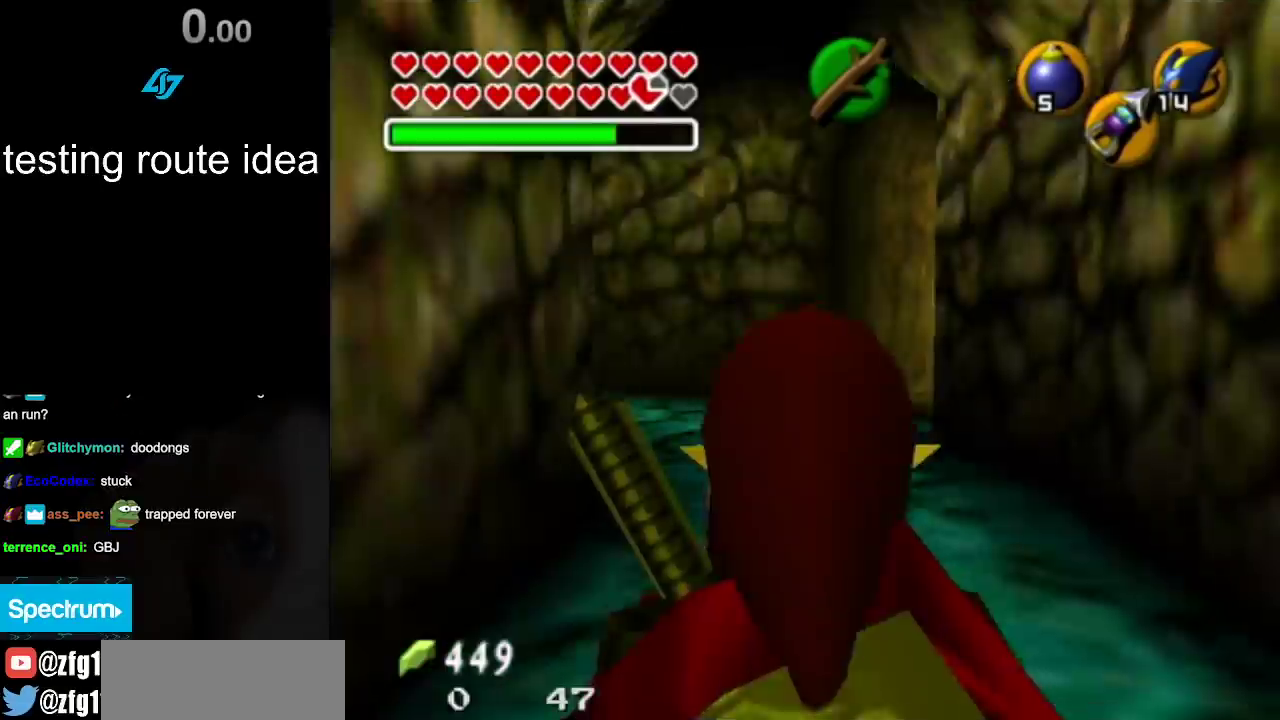
{"buttons": [], "left_stick": "up", "right_stick": "center", "events": []}
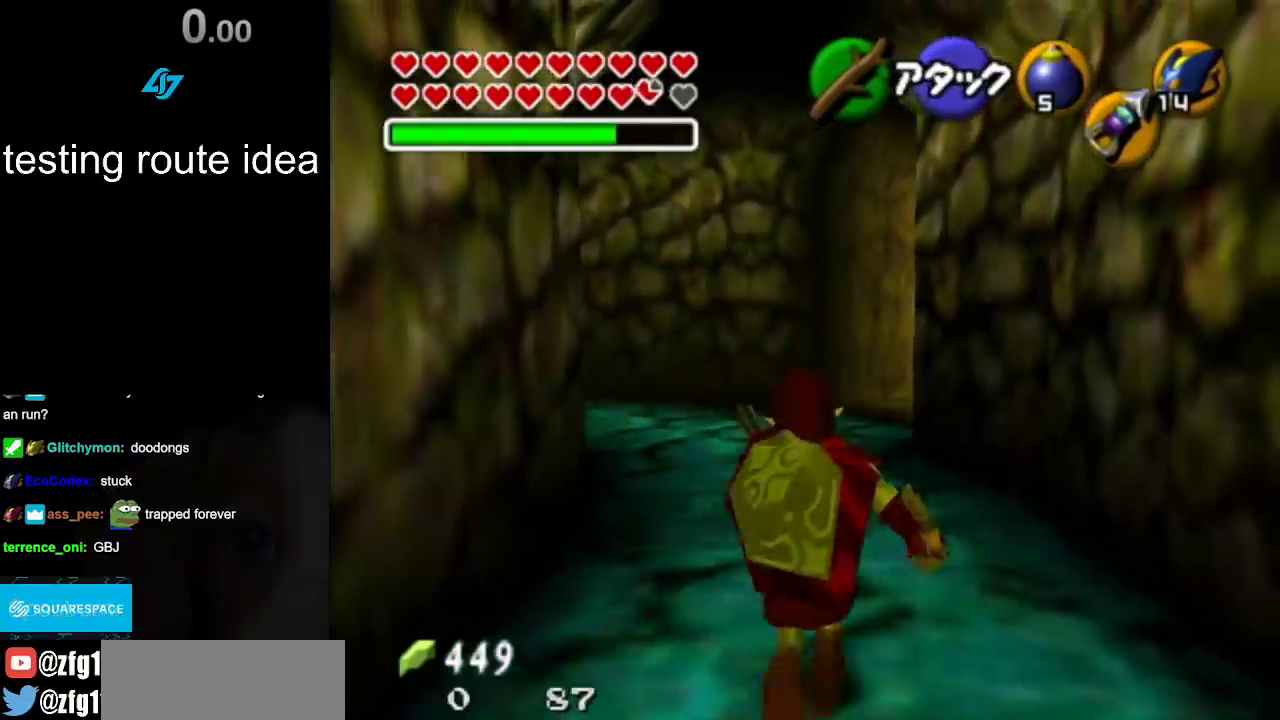
{"buttons": [], "left_stick": "up", "right_stick": "center", "events": []}
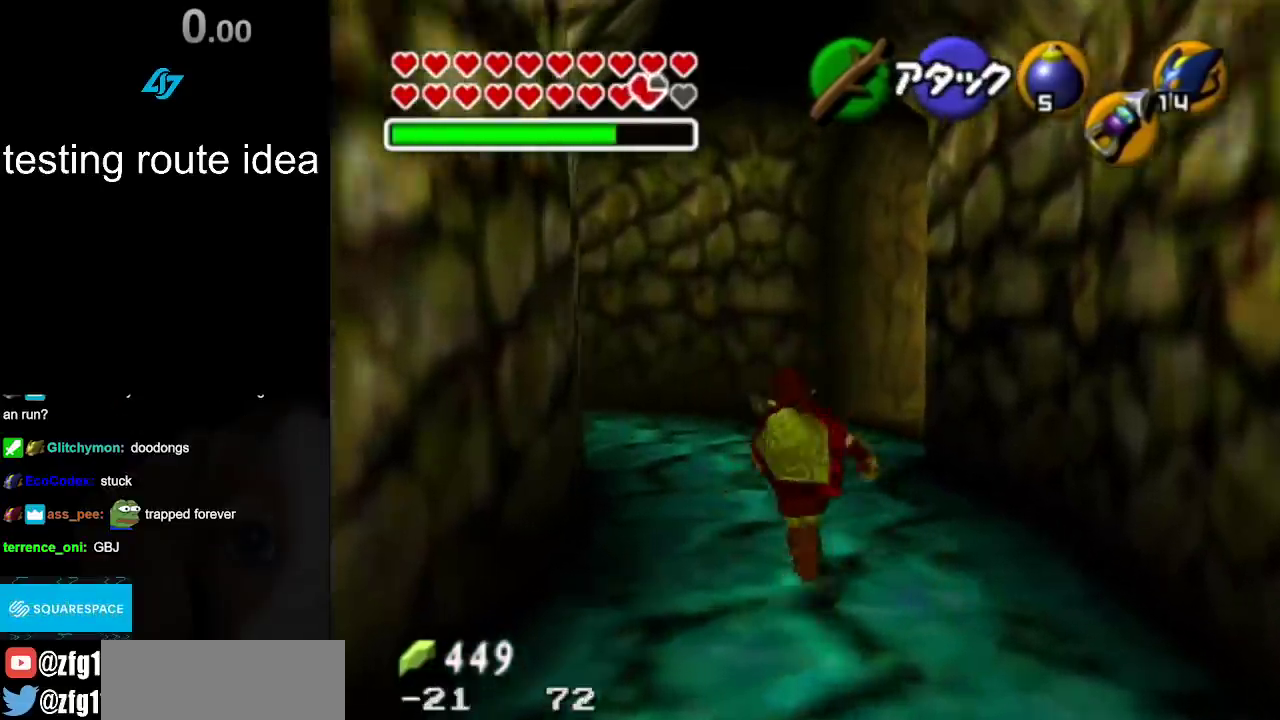
{"buttons": [], "left_stick": "up-left", "right_stick": "center", "events": [[17, "left_stick", "up-left"]]}
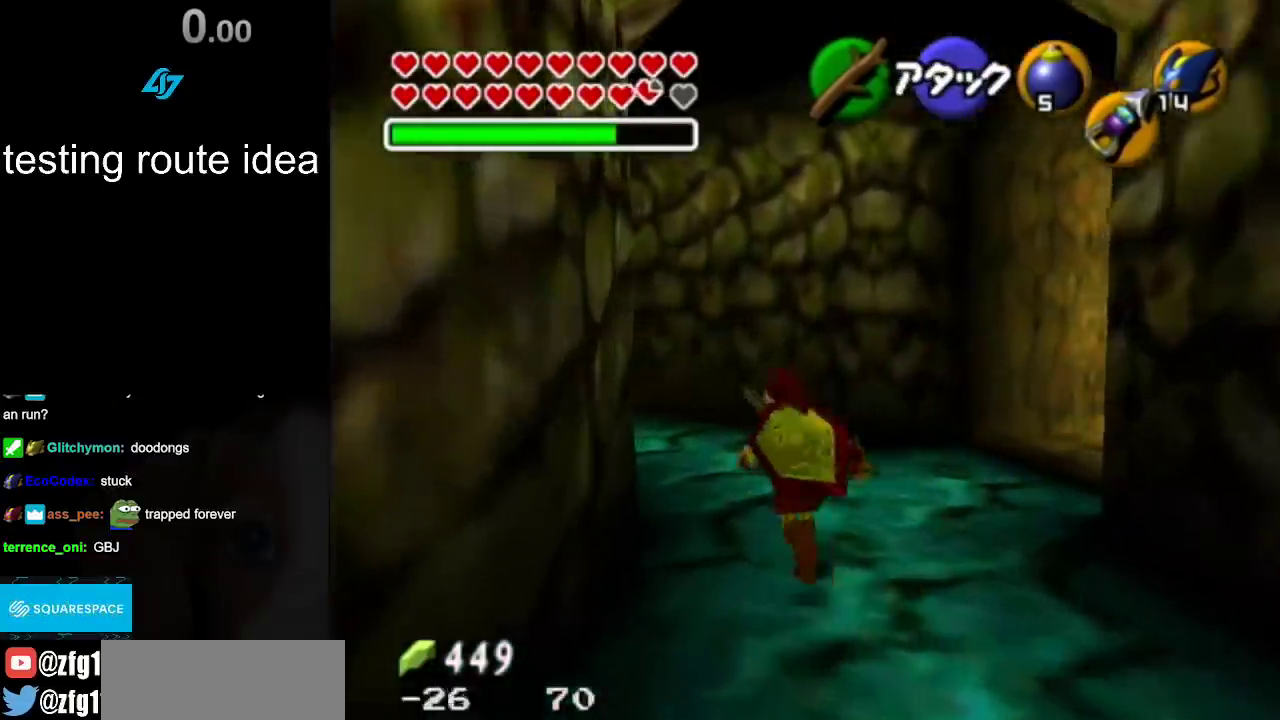
{"buttons": [], "left_stick": "up", "right_stick": "center", "events": [[17, "left_stick", "up"]]}
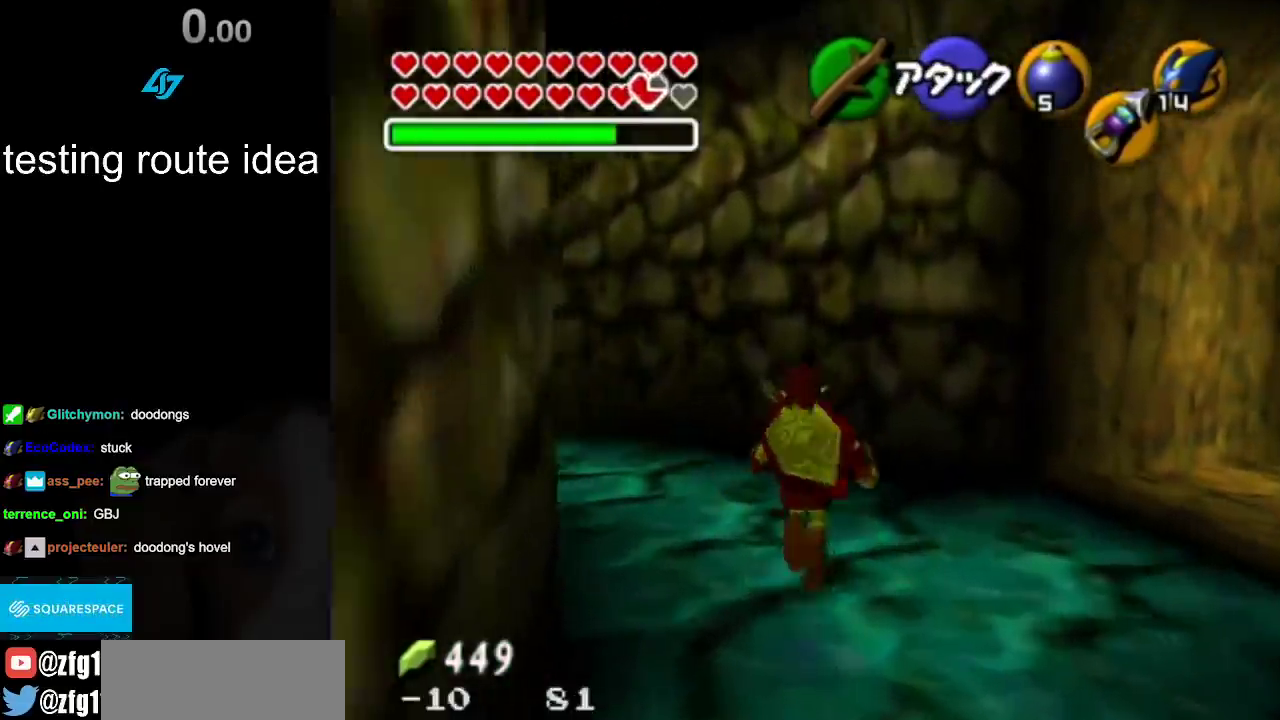
{"buttons": [], "left_stick": "left", "right_stick": "center"}
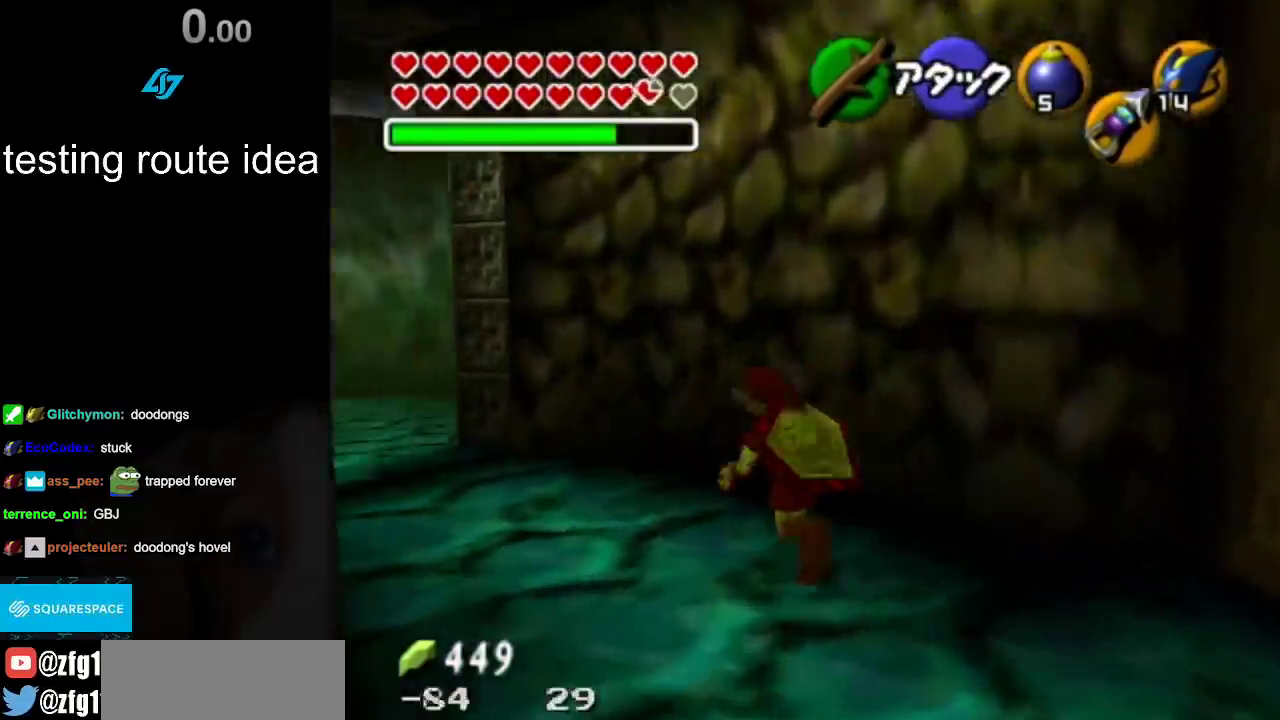
{"buttons": ["R1"], "left_stick": "center", "right_stick": "center"}
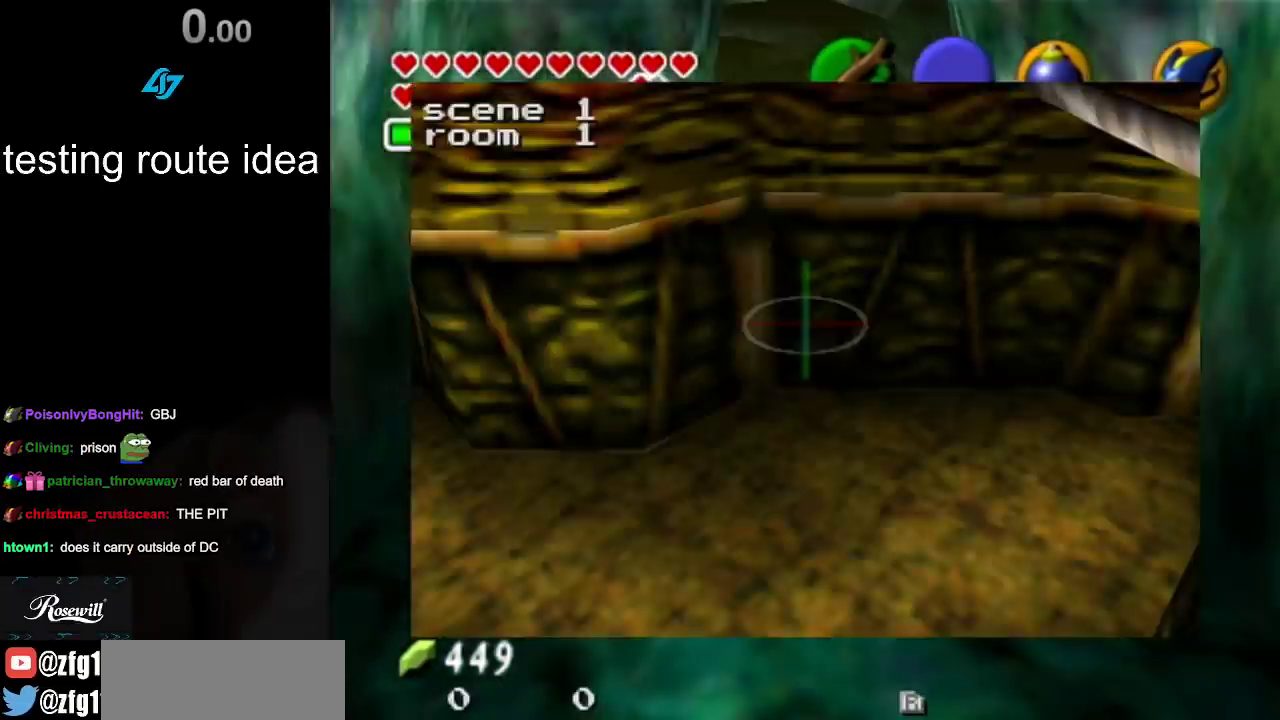
{"buttons": [], "left_stick": "center", "right_stick": "center", "events": [[183, "R1", "up"]]}
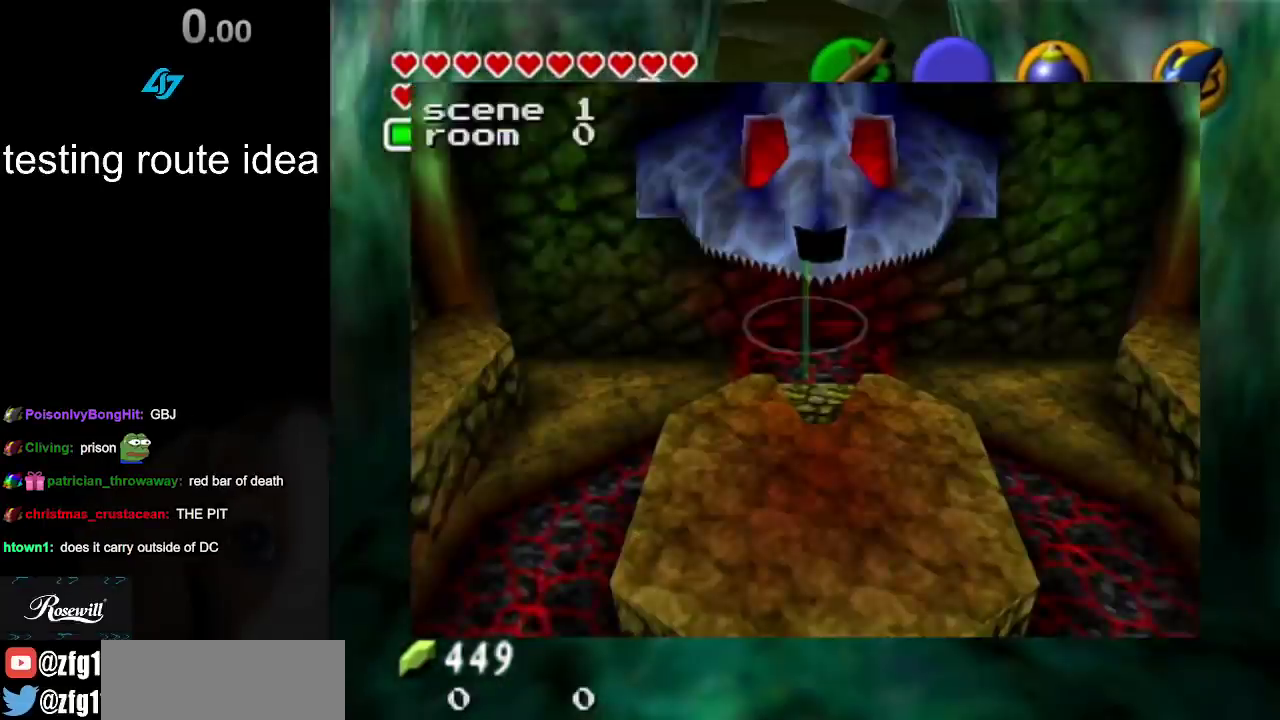
{"buttons": [], "left_stick": "center", "right_stick": "down", "events": [[367, "right_stick", "down"]]}
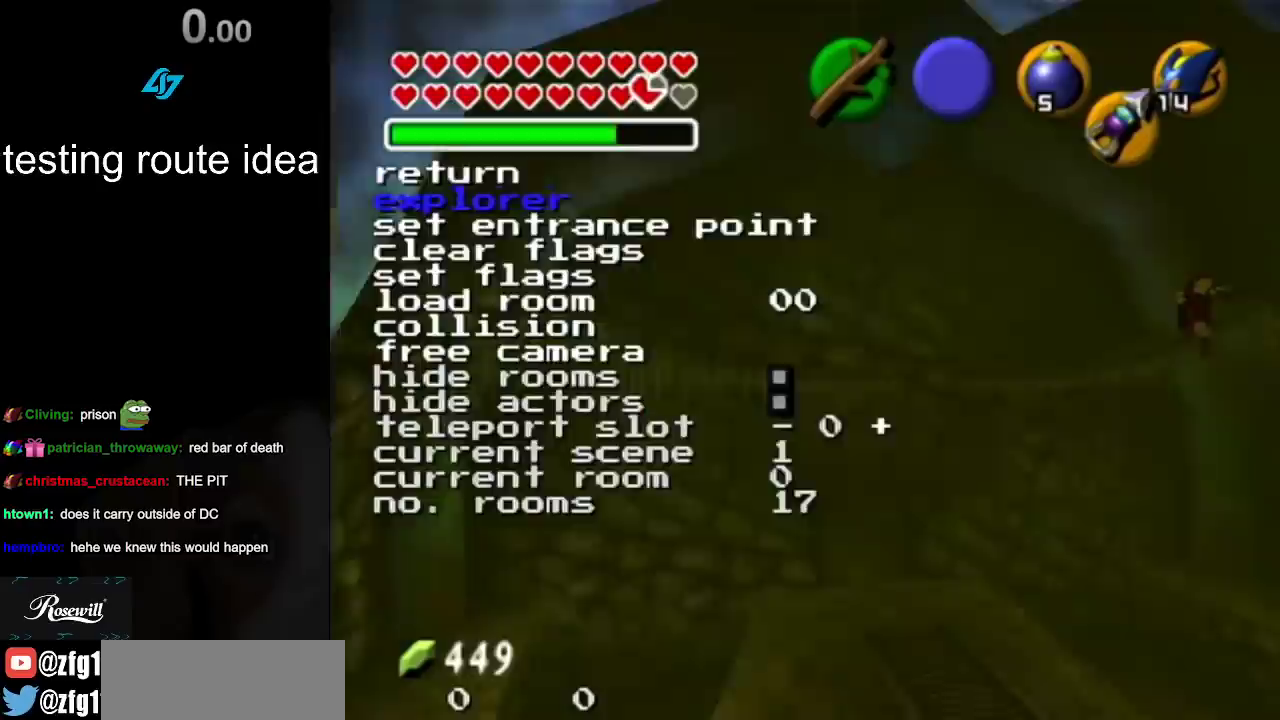
{"buttons": [], "left_stick": "center", "right_stick": "center"}
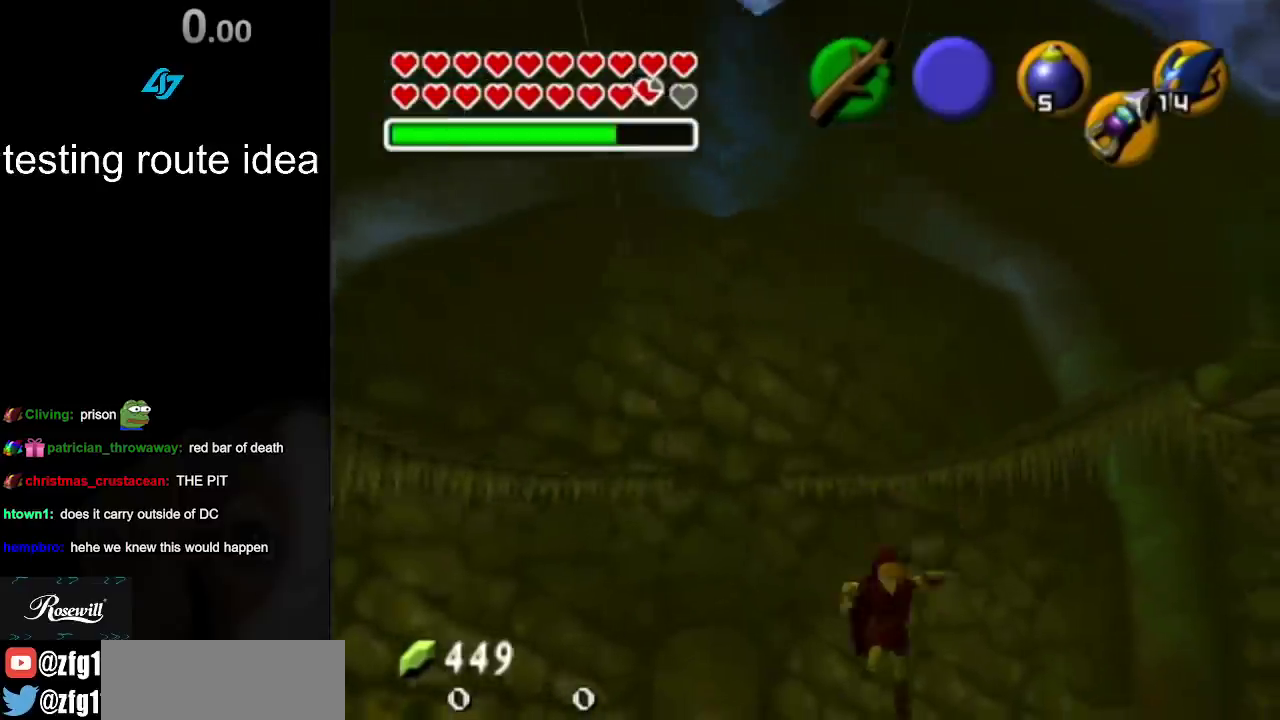
{"buttons": ["L1"], "left_stick": "center", "right_stick": "center", "events": [[483, "L1", "down"]]}
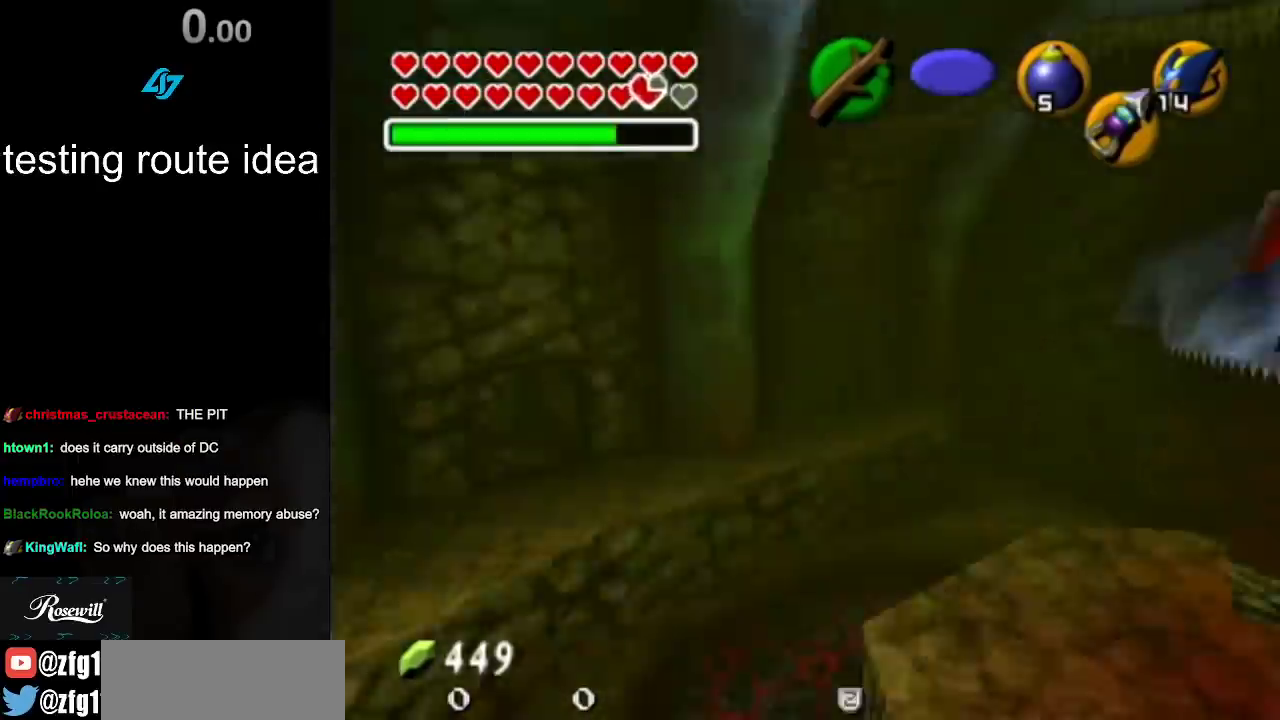
{"buttons": [], "left_stick": "center", "right_stick": "center", "events": [[233, "L1", "up"]]}
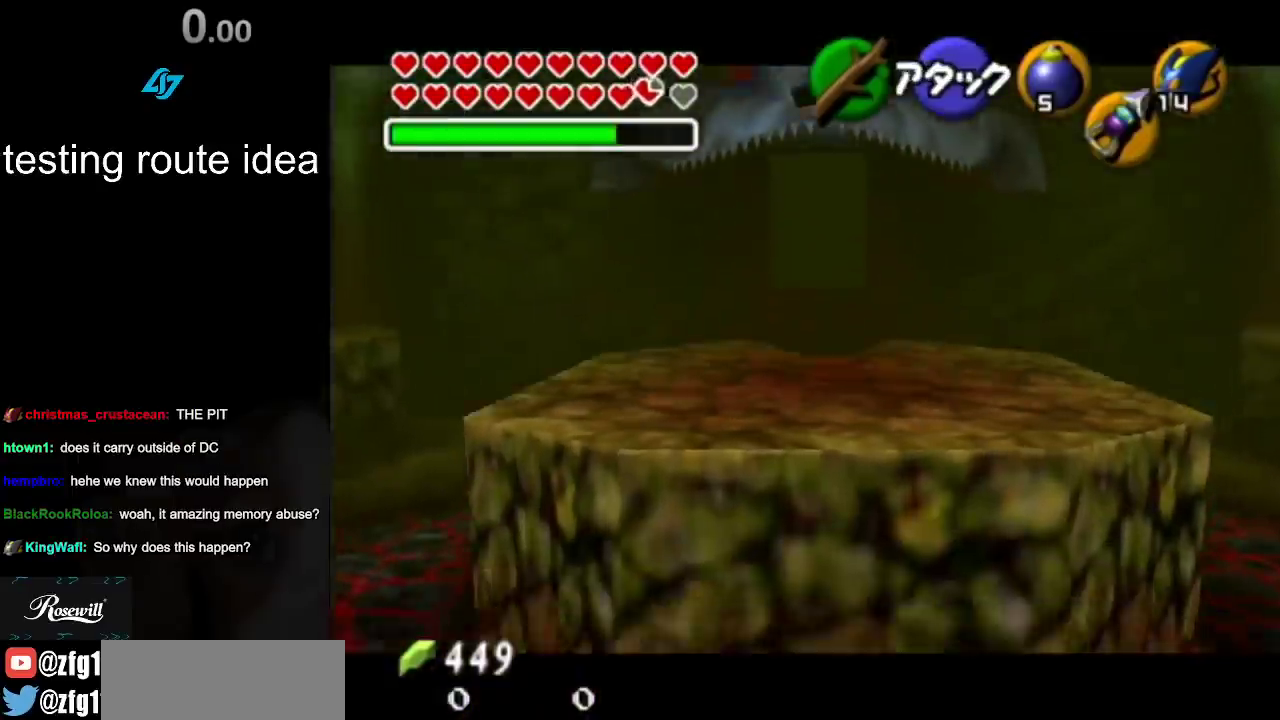
{"buttons": [], "left_stick": "down", "right_stick": "center", "events": [[233, "left_stick", "down"]]}
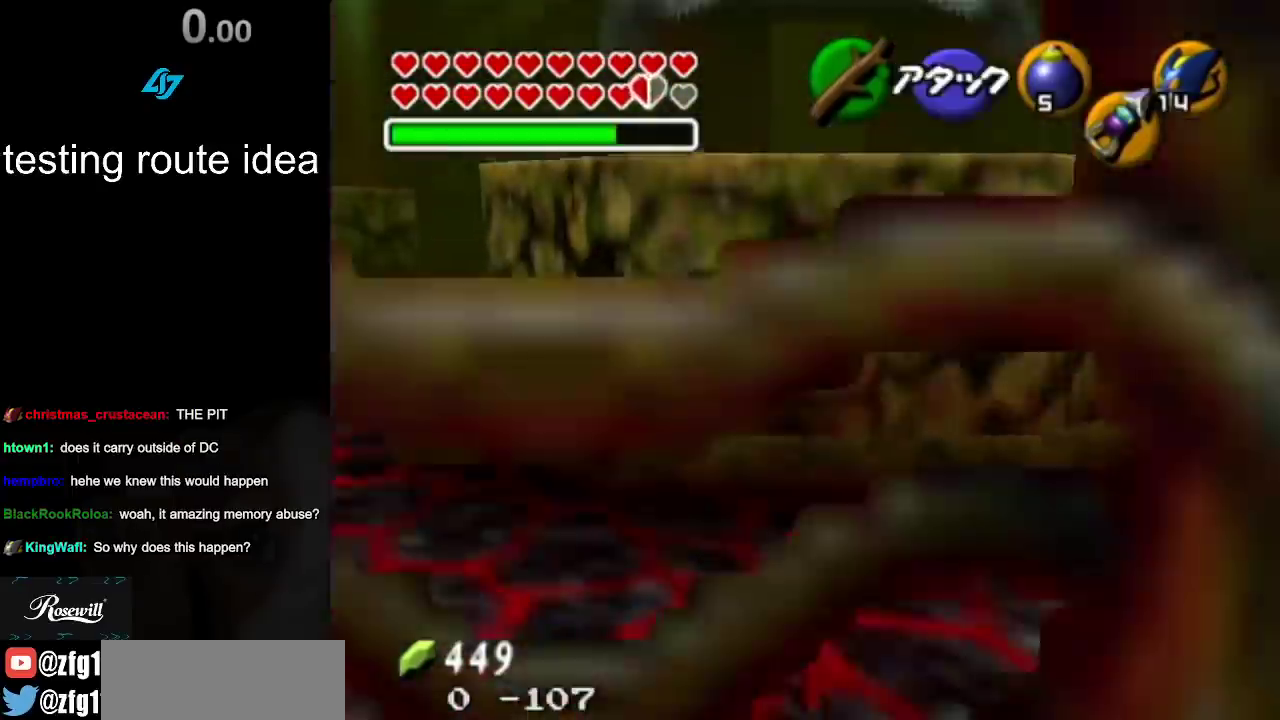
{"buttons": [], "left_stick": "down", "right_stick": "down", "events": [[33, "right_stick", "down"]]}
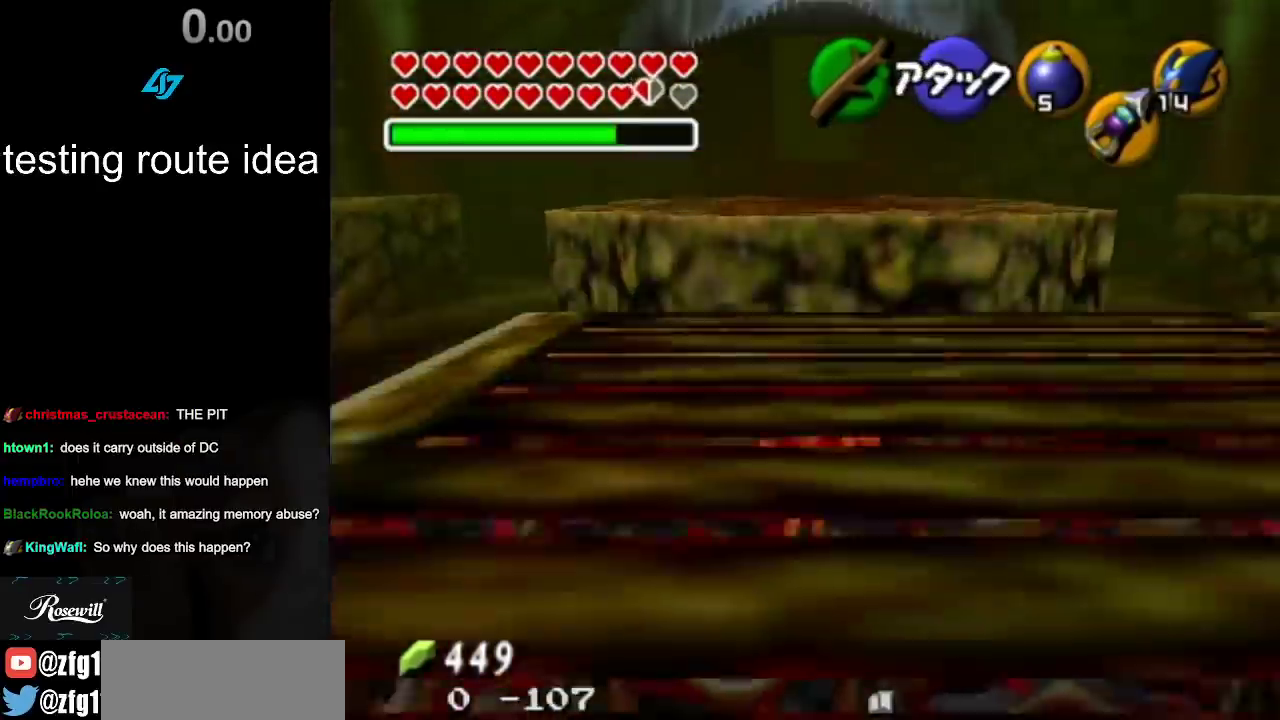
{"buttons": [], "left_stick": "down", "right_stick": "down", "events": []}
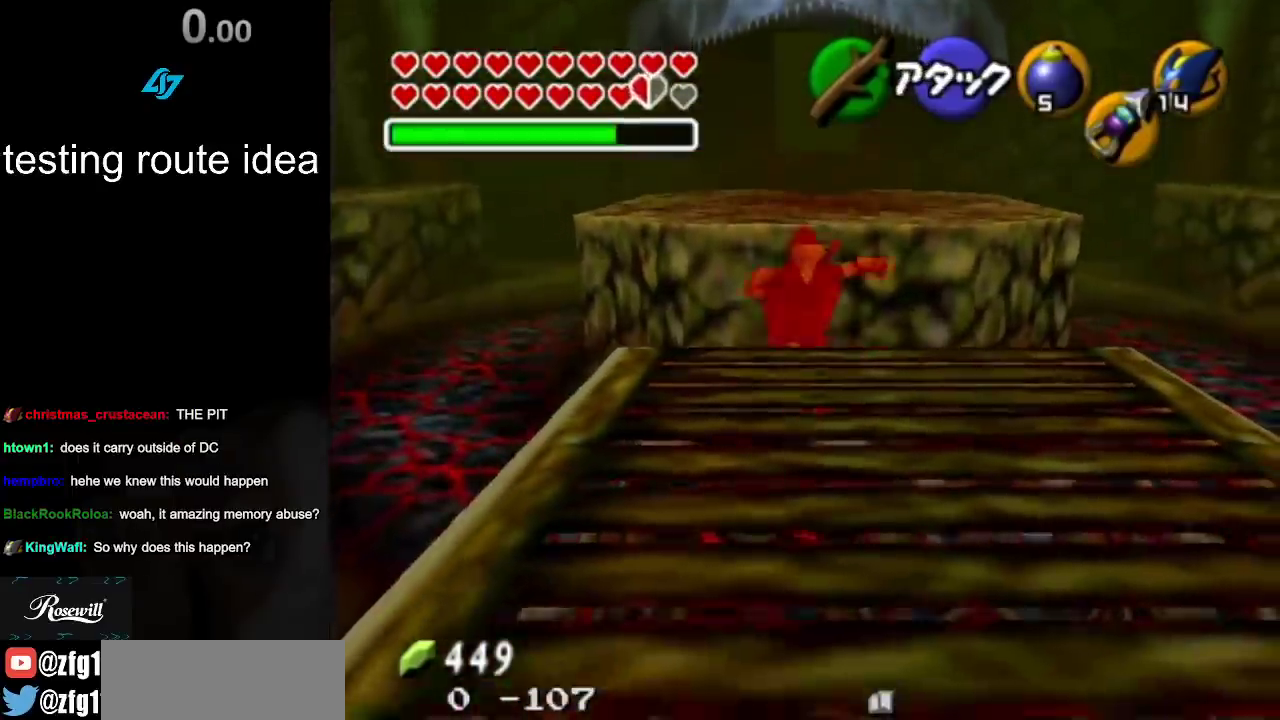
{"buttons": [], "left_stick": "down", "right_stick": "center", "events": [[100, "right_stick", "center"]]}
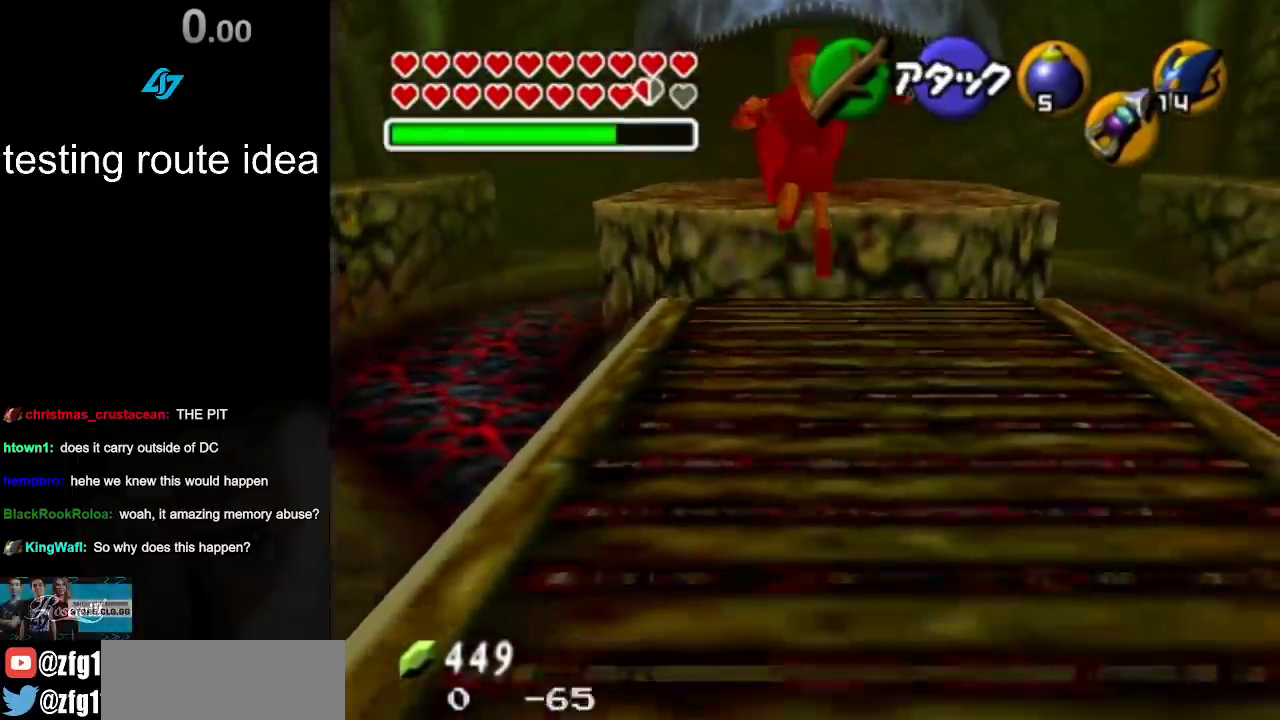
{"buttons": ["L1"], "left_stick": "center", "right_stick": "center", "events": [[17, "left_stick", "center"], [233, "left_stick", "right"], [350, "L1", "down"], [383, "left_stick", "center"]]}
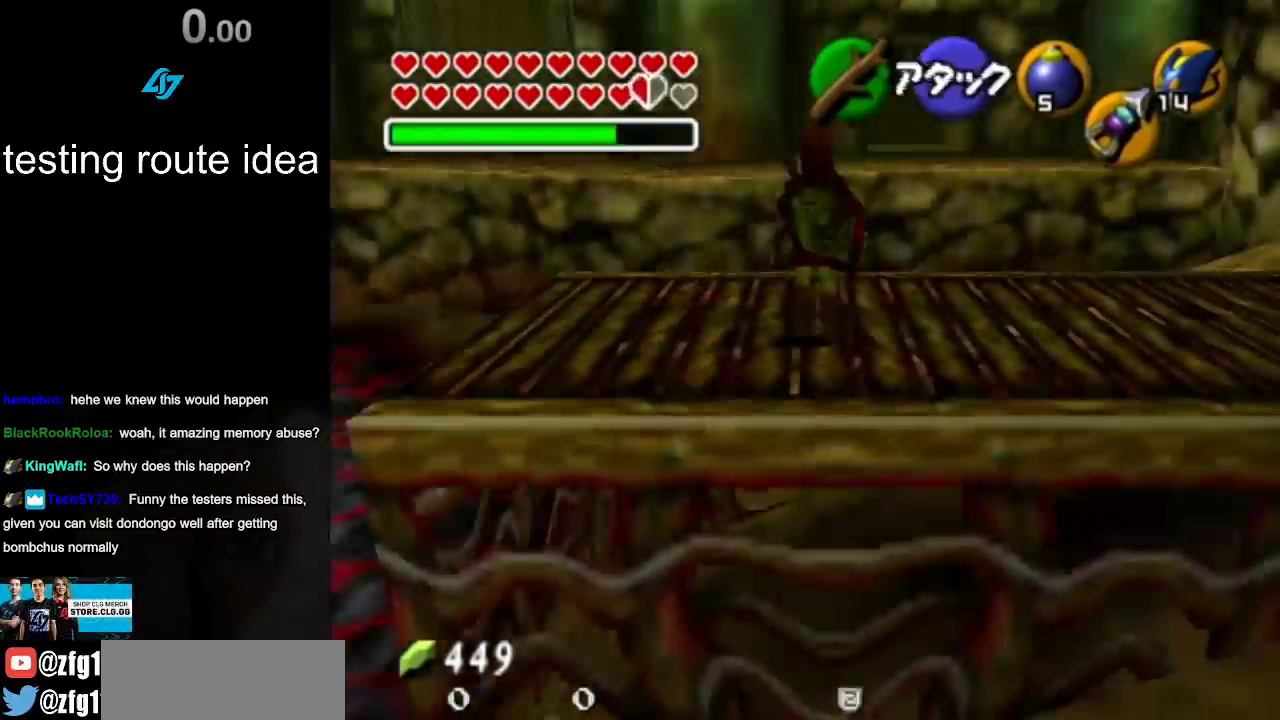
{"buttons": [], "left_stick": "up-right", "right_stick": "center"}
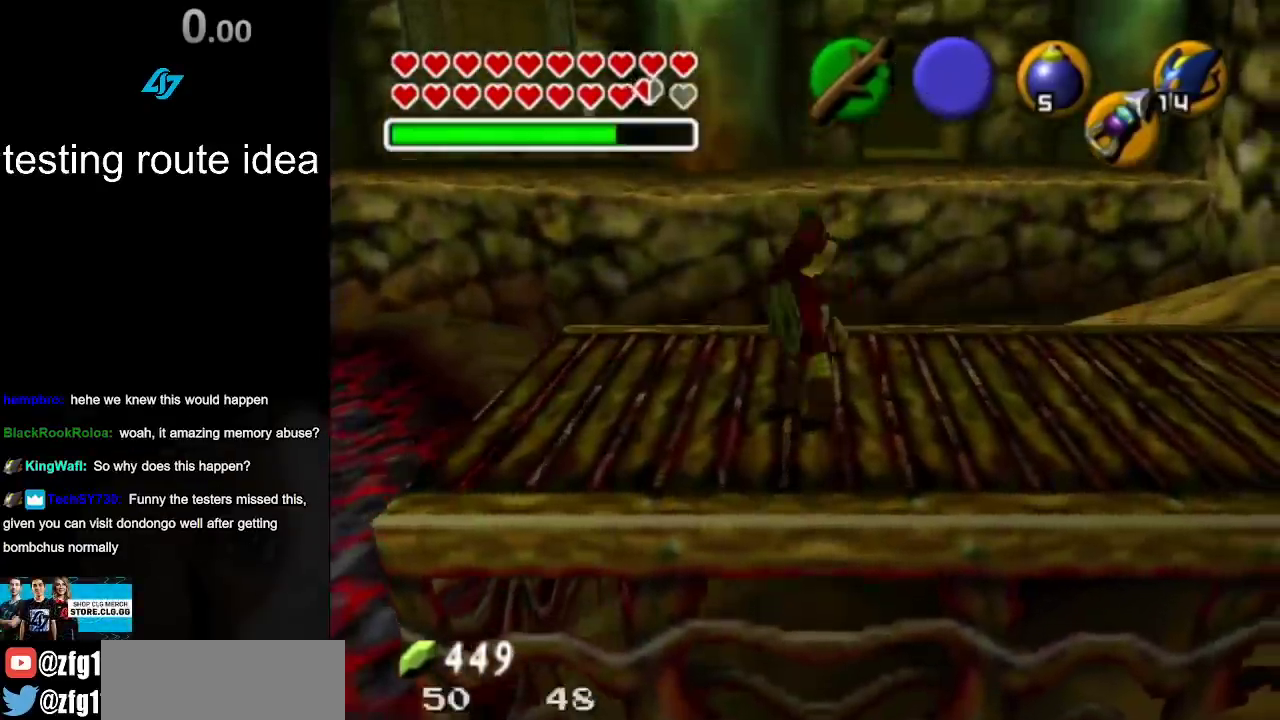
{"buttons": [], "left_stick": "up-right", "right_stick": "center"}
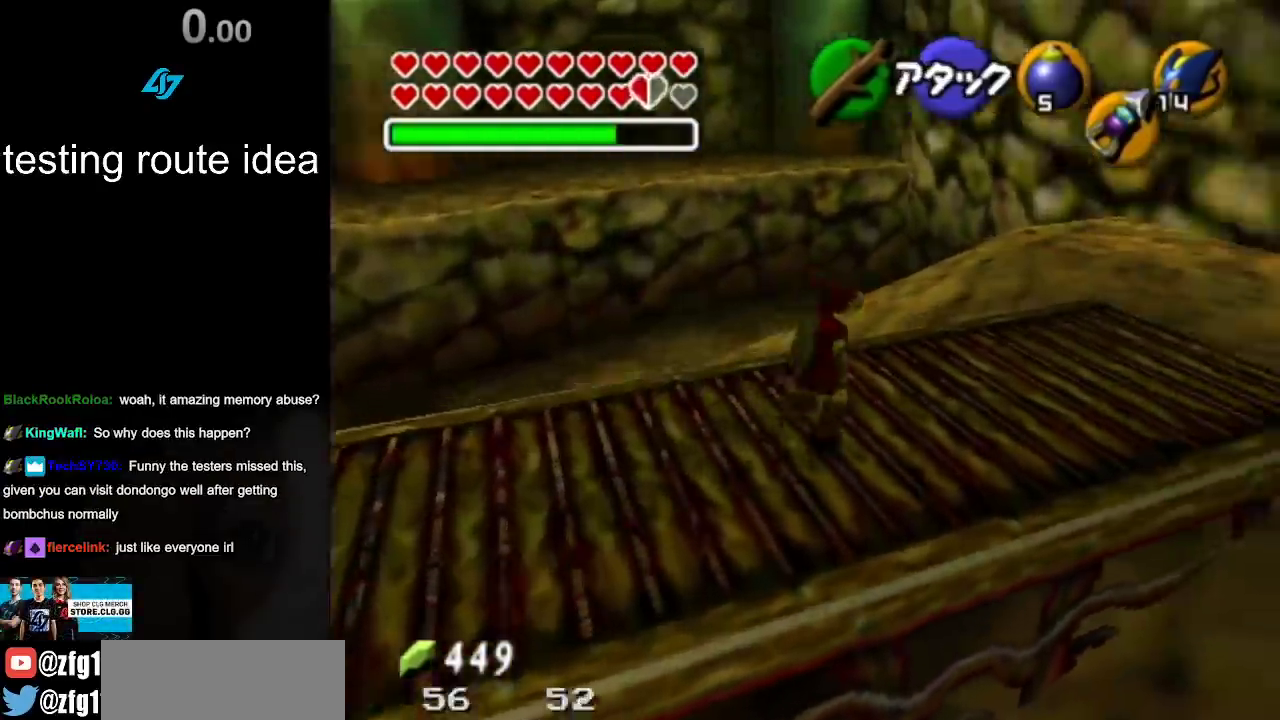
{"buttons": [], "left_stick": "up-right", "right_stick": "center", "events": [[233, "CROSS", "down"], [433, "CROSS", "up"]]}
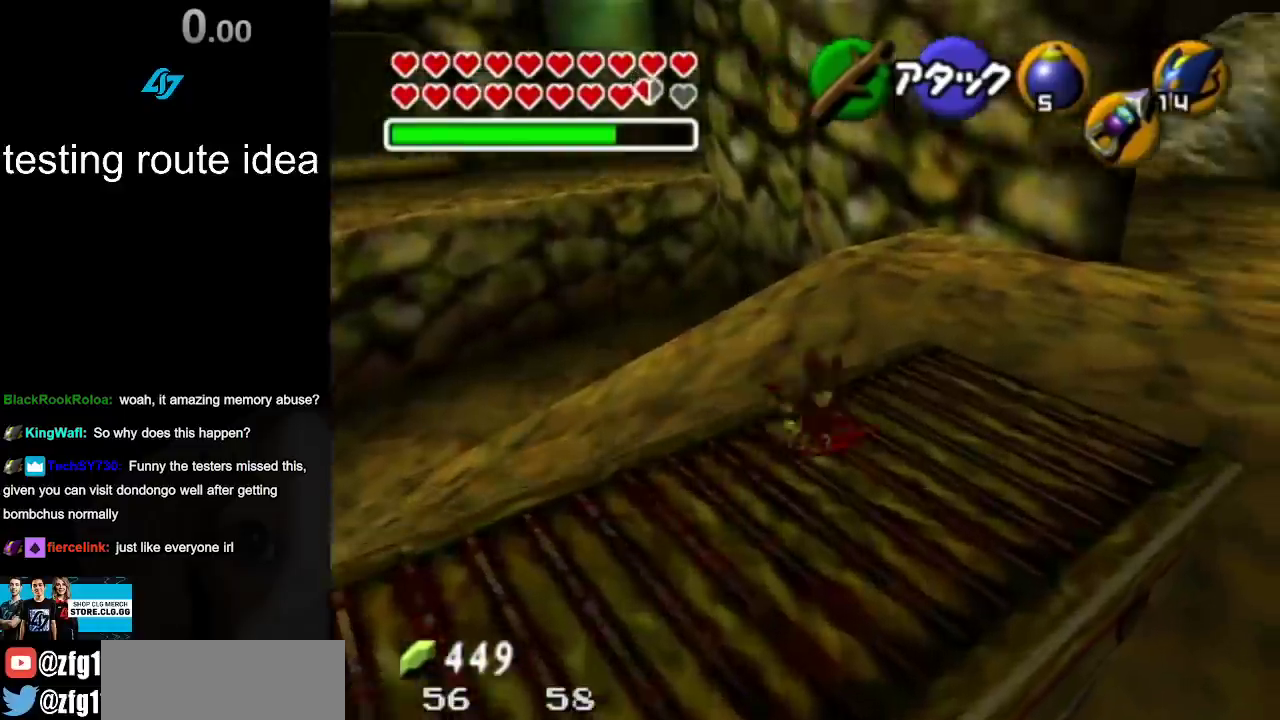
{"buttons": [], "left_stick": "down-left", "right_stick": "center"}
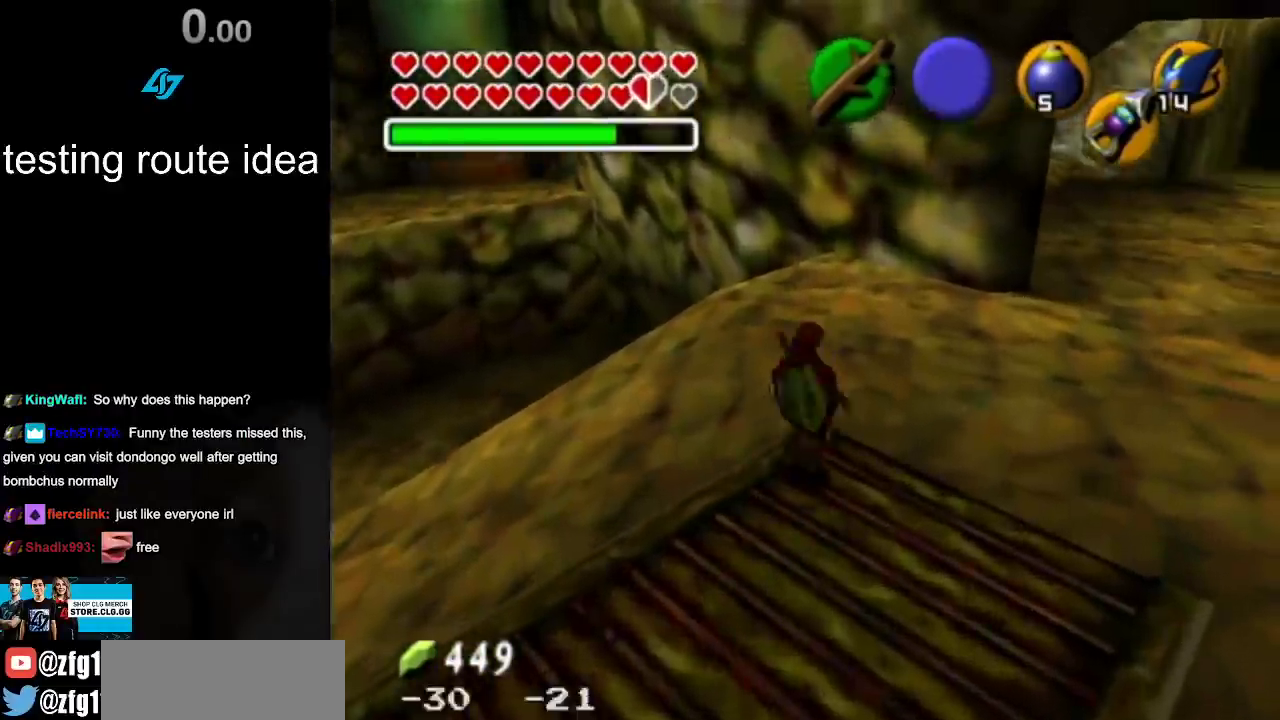
{"buttons": [], "left_stick": "up-left", "right_stick": "center"}
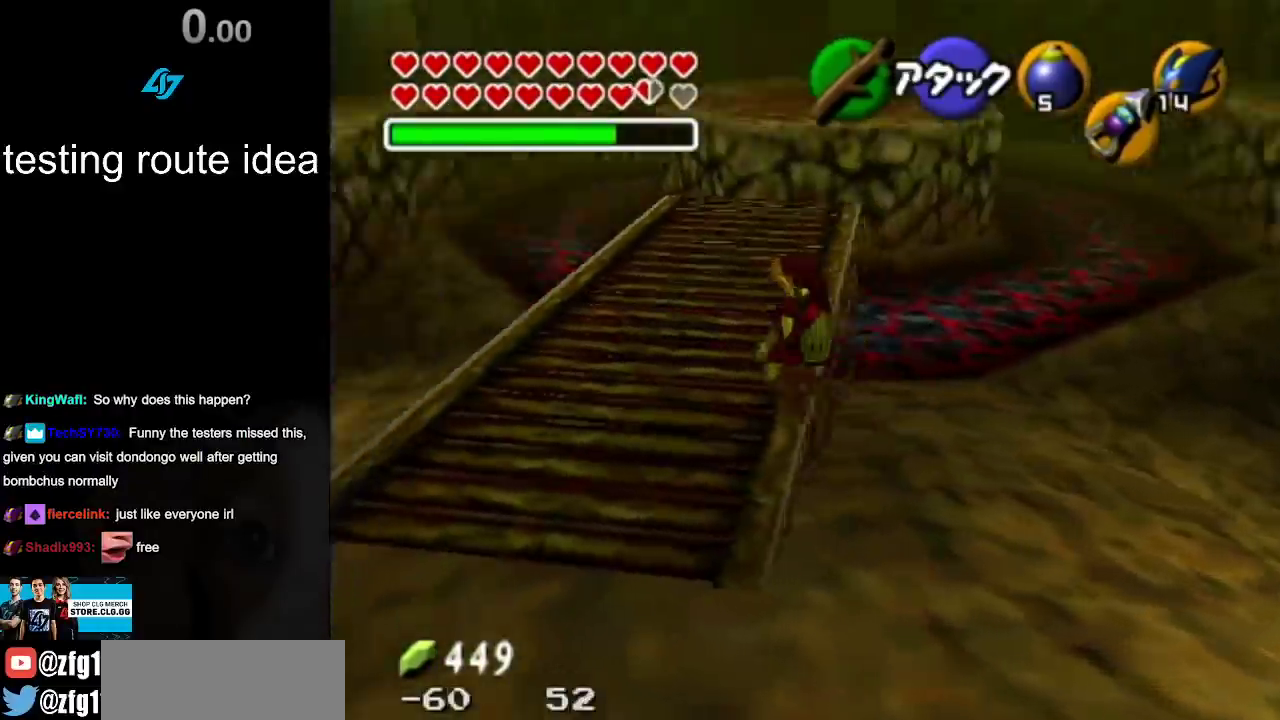
{"buttons": [], "left_stick": "up", "right_stick": "center", "events": [[67, "CROSS", "down"], [217, "CROSS", "up"], [333, "left_stick", "up"]]}